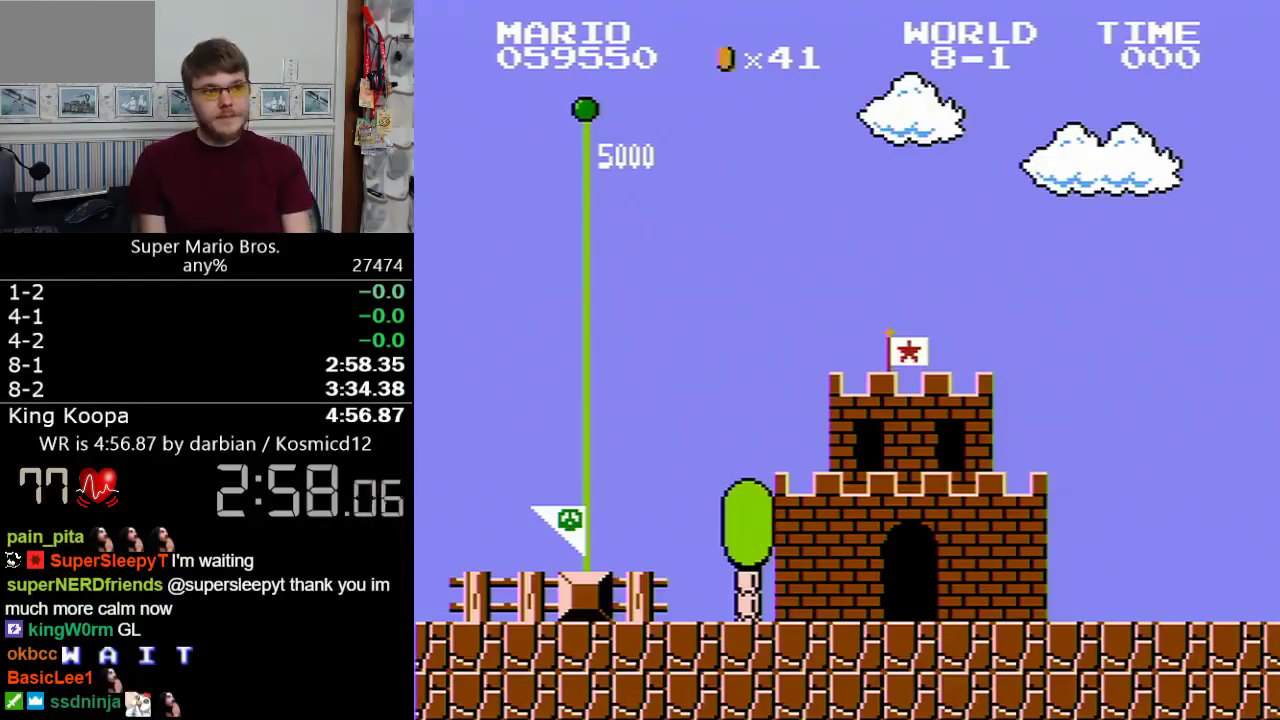
Gameplay with a controller (Nintendo layout); each line is a JSON object with the inputs held at the frame after it (dt_ms = milliseconds from this image to that frame). "events" lists button and stick changes between this image and that frame as [ms after this image, input, new state], when the widget could be followed in between. Not read: L3 R3.
{"dt_ms": 499, "buttons": ["DPAD_RIGHT"], "events": [[449, "DPAD_RIGHT", "down"]]}
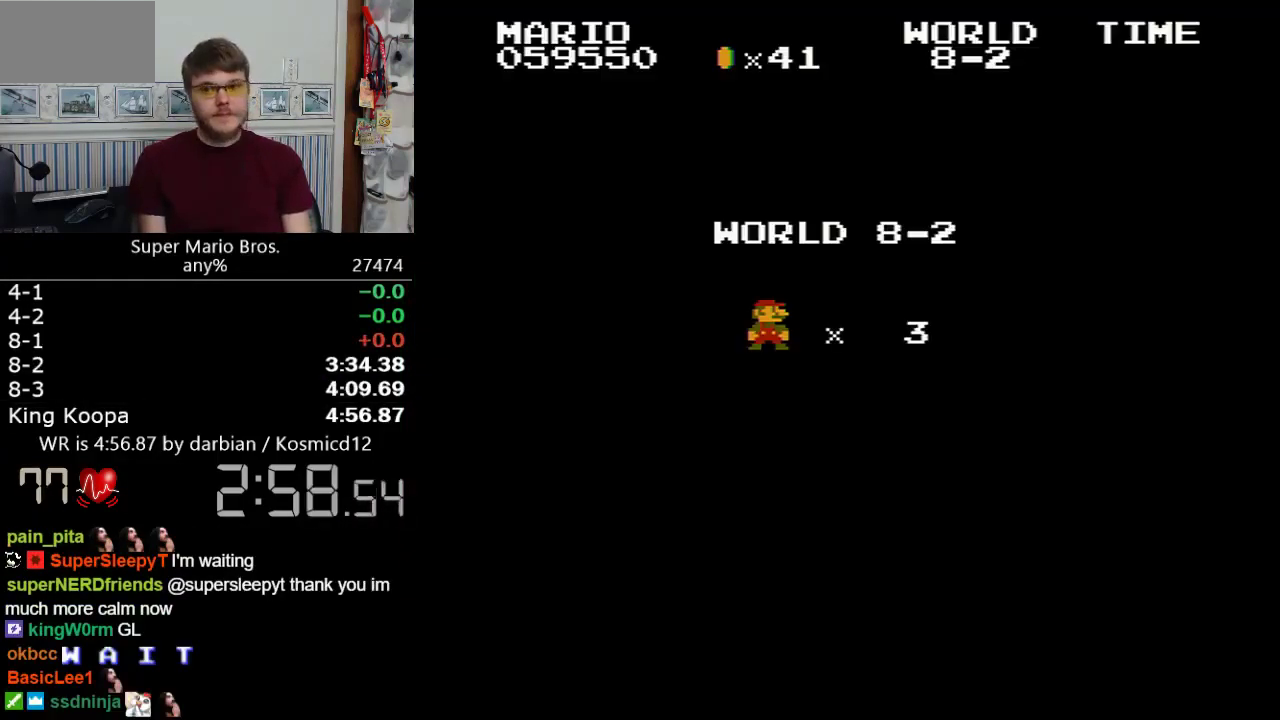
{"dt_ms": 499, "buttons": ["DPAD_RIGHT"], "events": [[150, "B", "down"], [499, "B", "up"]]}
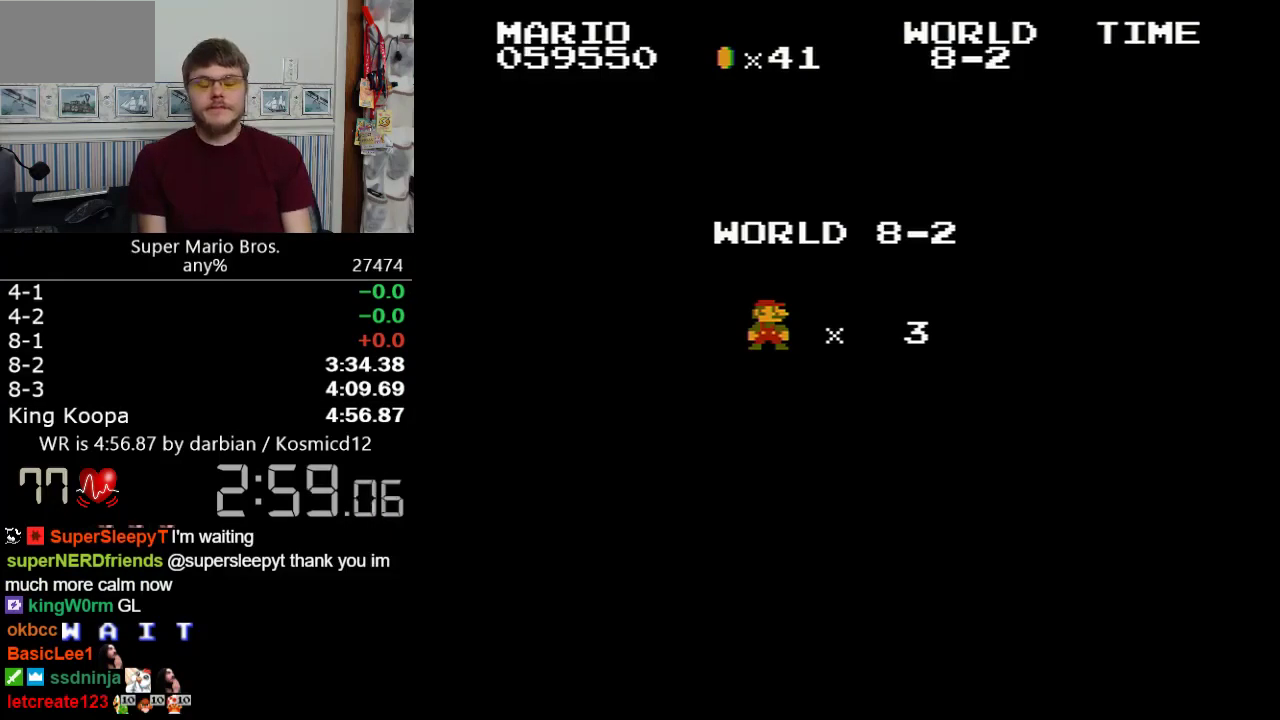
{"dt_ms": 499, "buttons": ["B", "DPAD_RIGHT"], "events": [[150, "B", "down"], [250, "B", "up"], [350, "B", "down"]]}
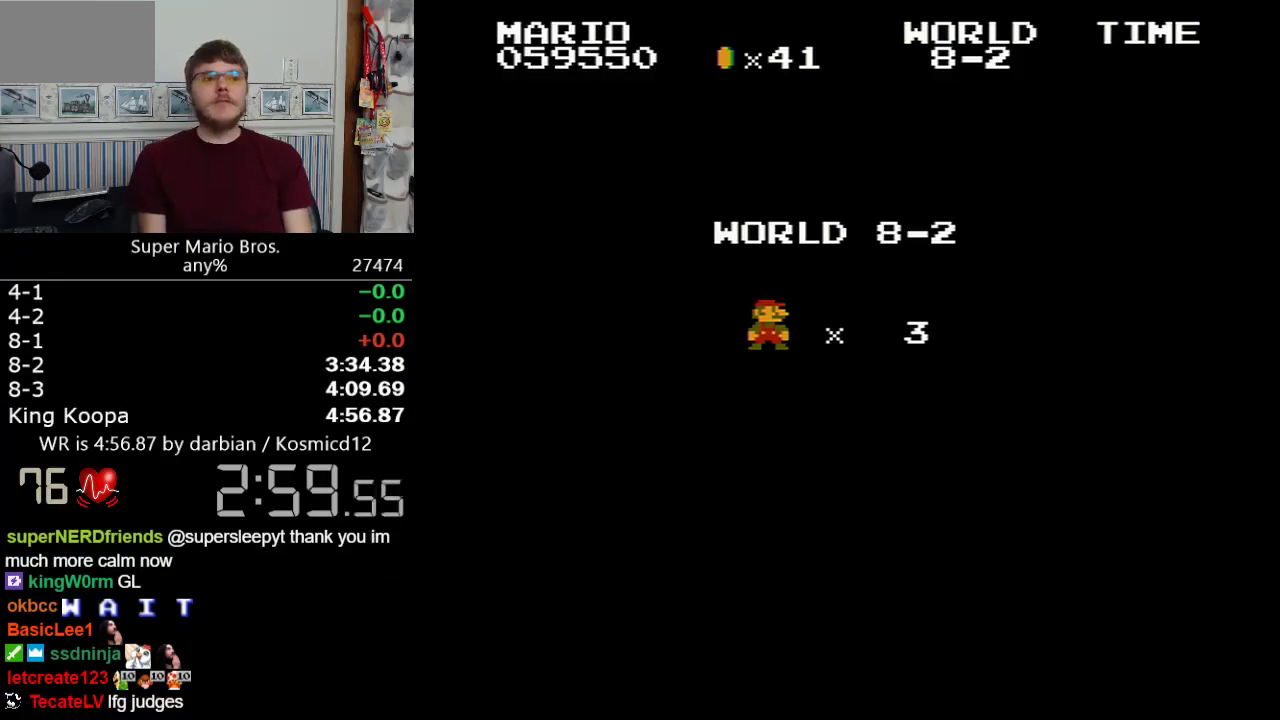
{"dt_ms": 500, "buttons": ["B", "DPAD_RIGHT"], "events": [[150, "DPAD_UP", "down"], [200, "DPAD_UP", "up"]]}
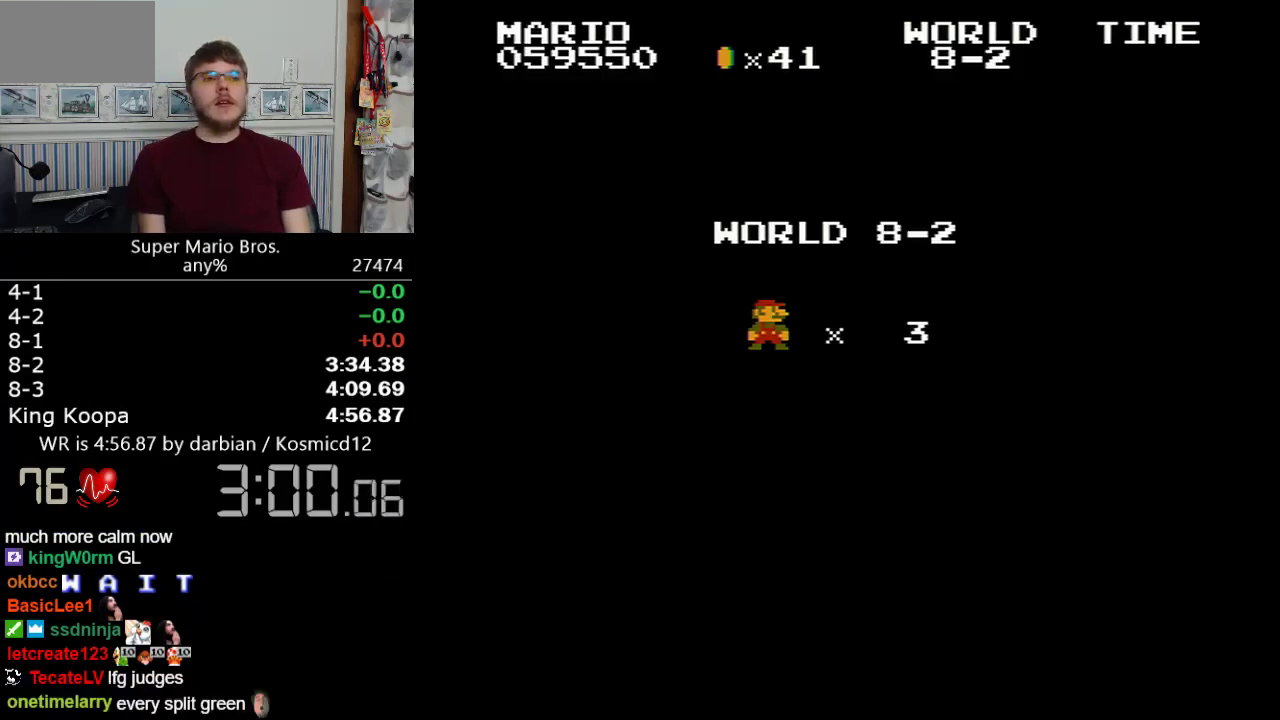
{"dt_ms": 499, "buttons": ["B", "DPAD_RIGHT"], "events": []}
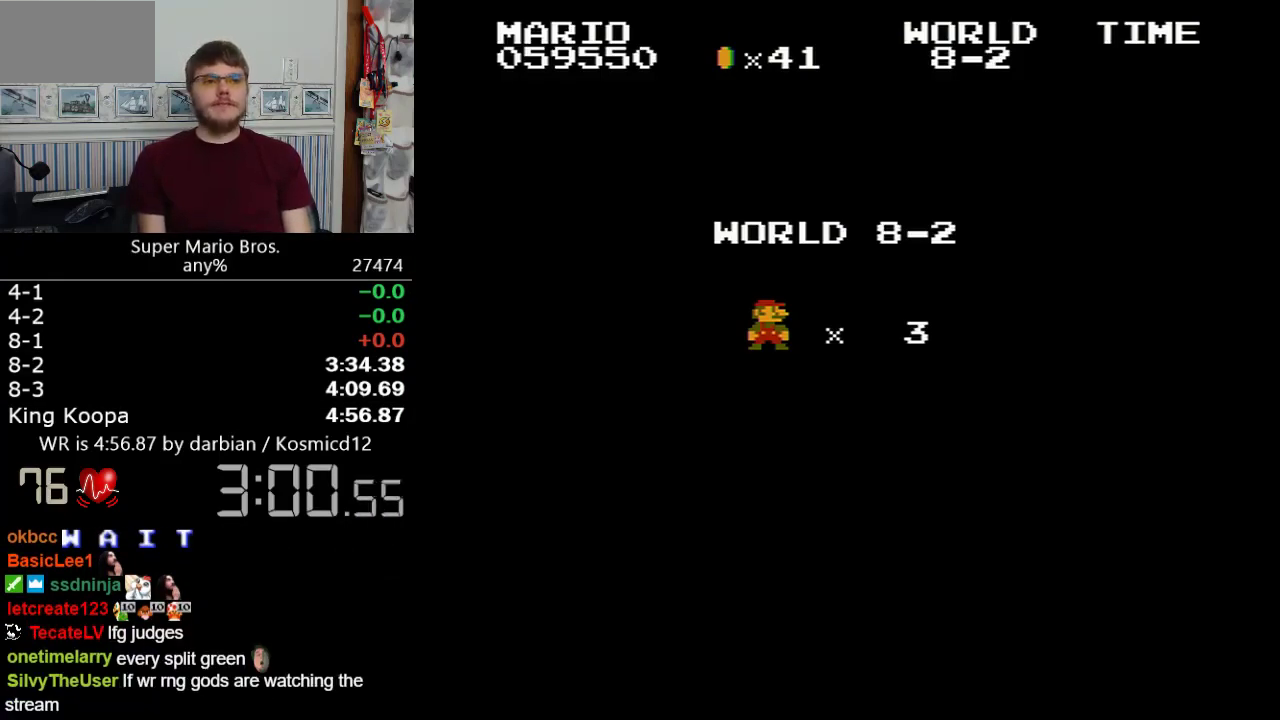
{"dt_ms": 499, "buttons": ["B", "DPAD_RIGHT"], "events": []}
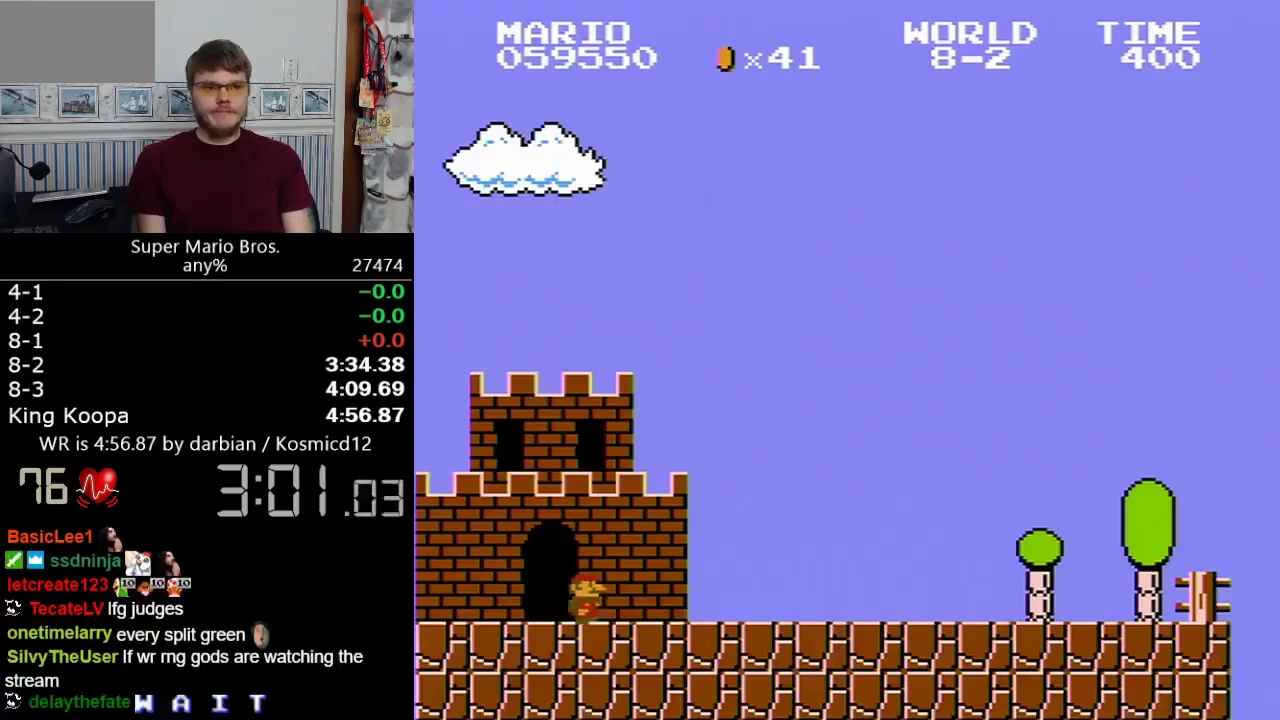
{"dt_ms": 499, "buttons": ["B", "DPAD_RIGHT"], "events": []}
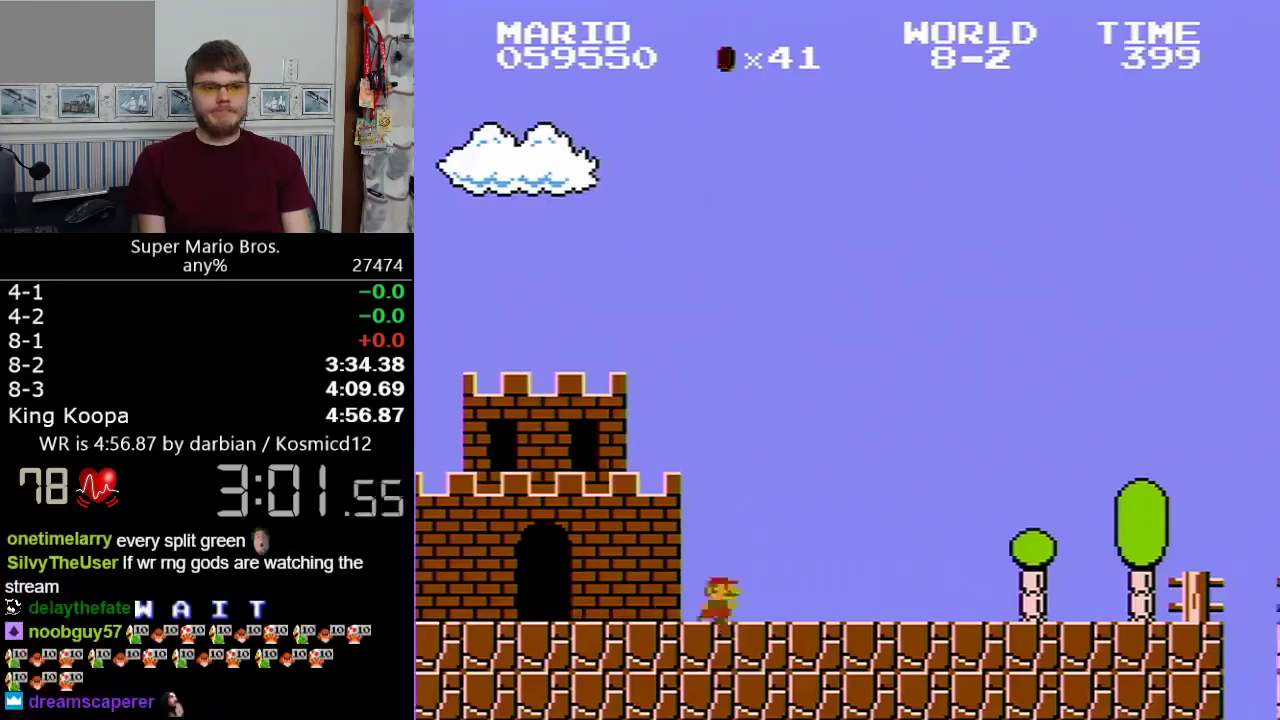
{"dt_ms": 500, "buttons": ["B", "DPAD_RIGHT"], "events": []}
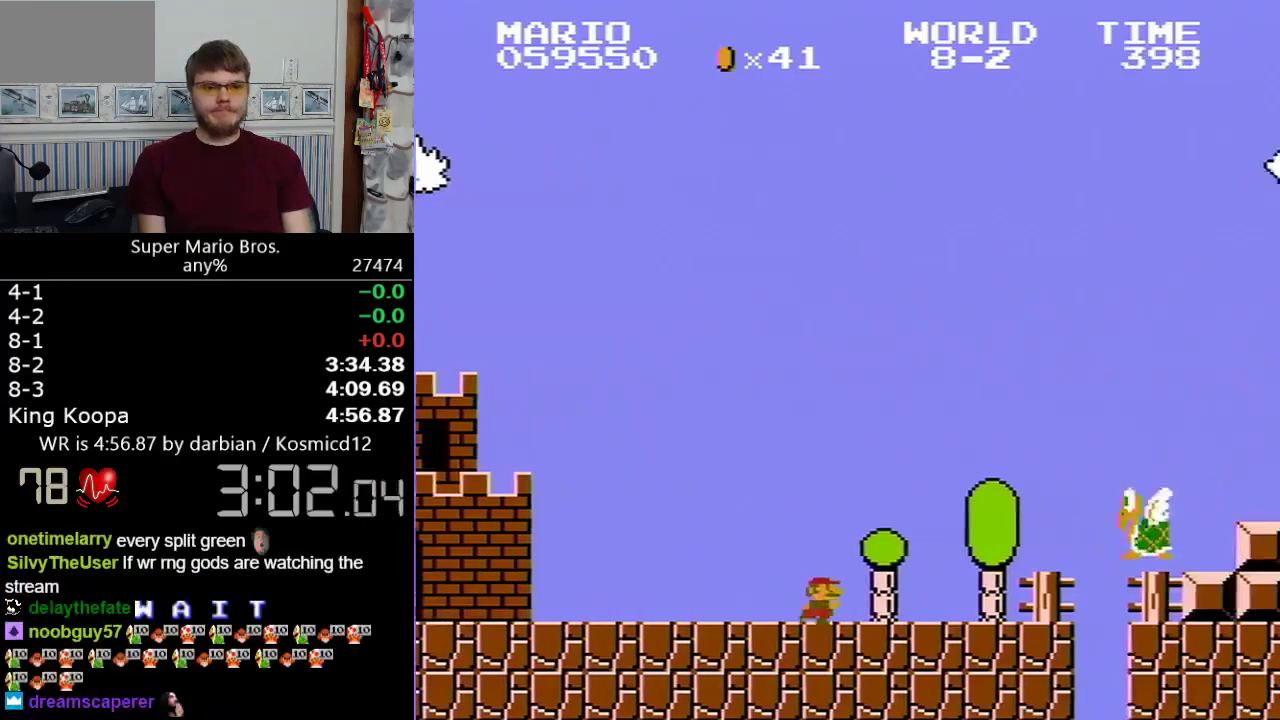
{"dt_ms": 499, "buttons": ["A", "B", "DPAD_RIGHT"], "events": [[249, "A", "down"]]}
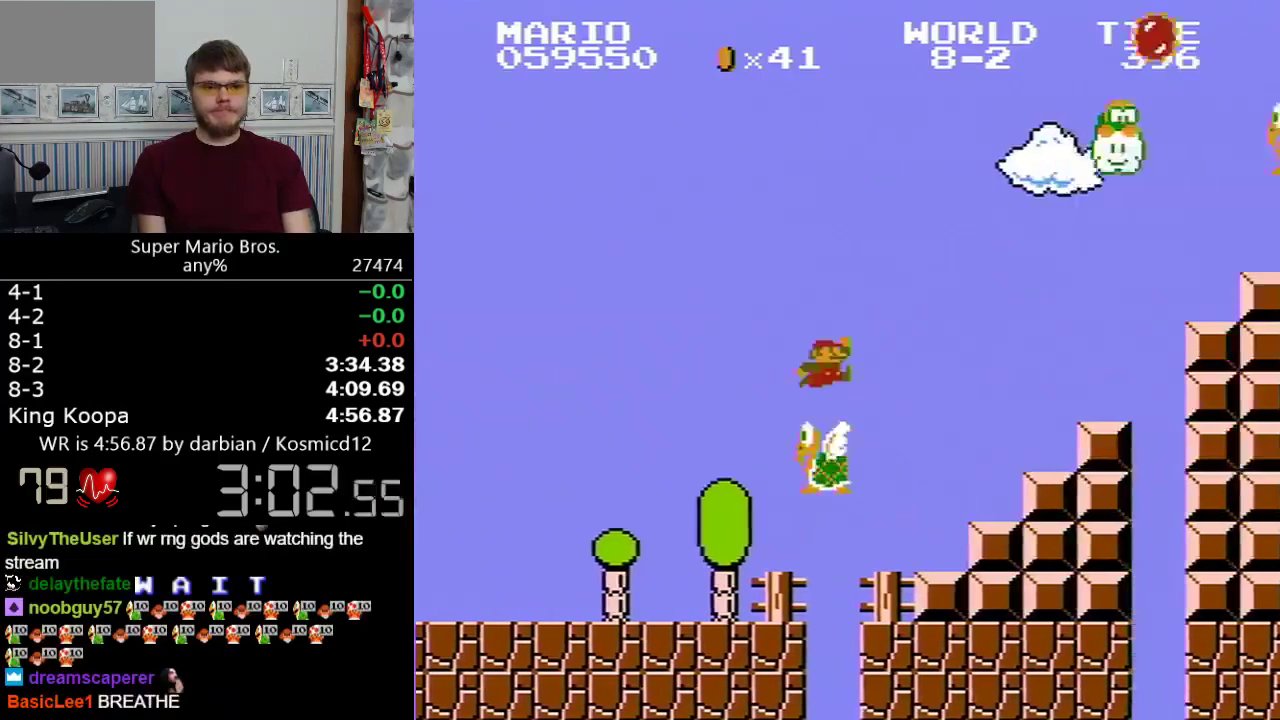
{"dt_ms": 998, "buttons": ["A", "B", "DPAD_RIGHT"], "events": [[150, "A", "up"], [449, "A", "down"], [899, "A", "up"], [998, "A", "down"]]}
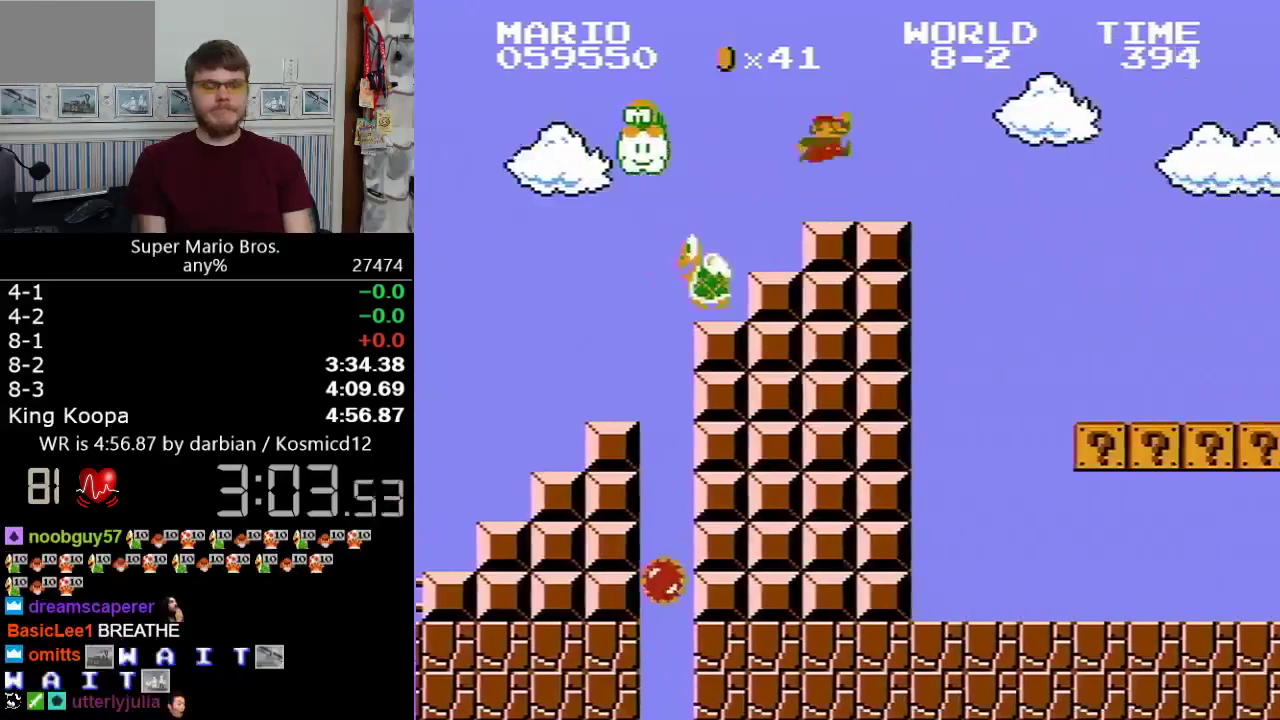
{"dt_ms": 500, "buttons": ["B", "DPAD_RIGHT"], "events": [[150, "A", "up"]]}
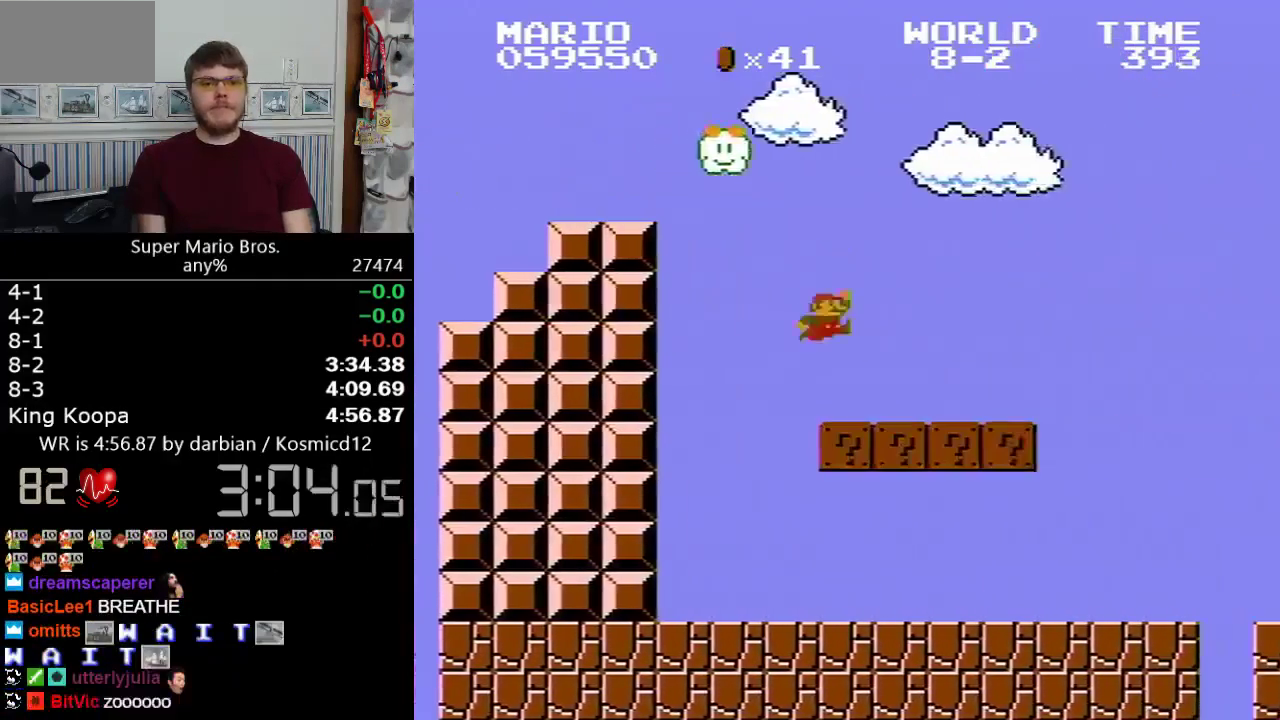
{"dt_ms": 499, "buttons": ["B", "DPAD_RIGHT"], "events": [[249, "A", "down"], [399, "A", "up"]]}
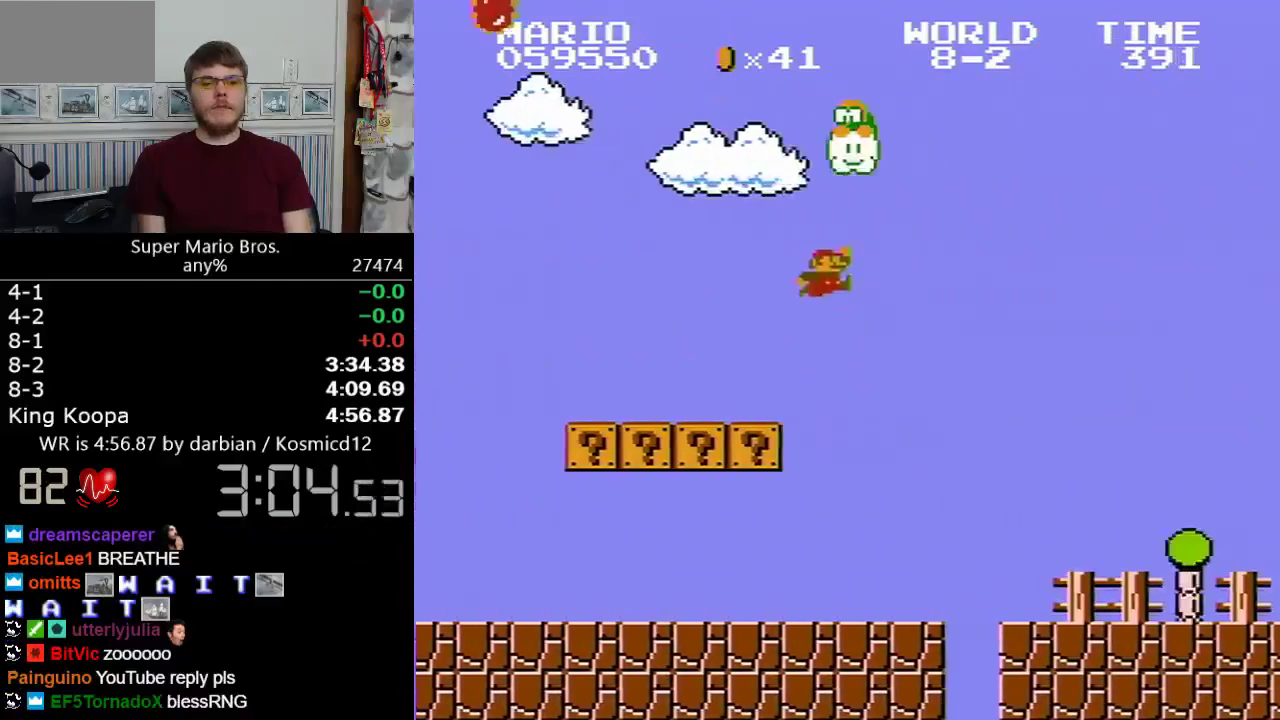
{"dt_ms": 499, "buttons": ["B", "DPAD_RIGHT"], "events": []}
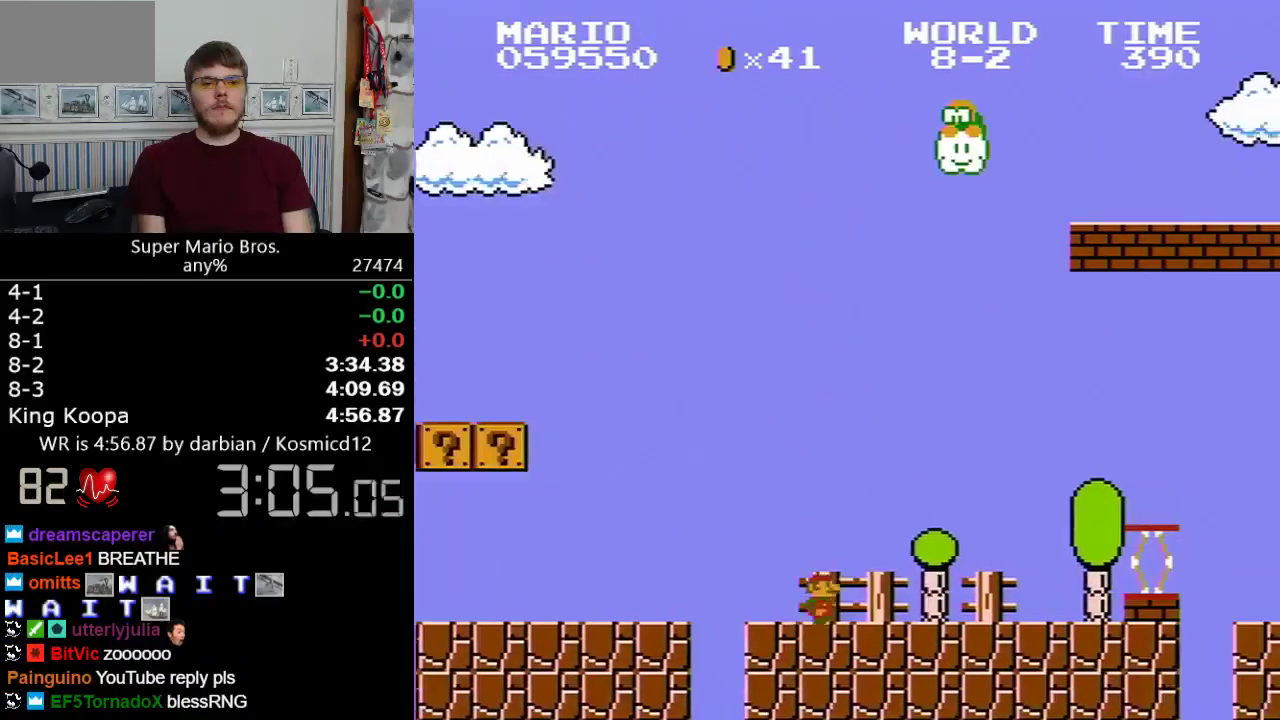
{"dt_ms": 499, "buttons": ["A", "B", "DPAD_RIGHT"], "events": [[300, "A", "down"]]}
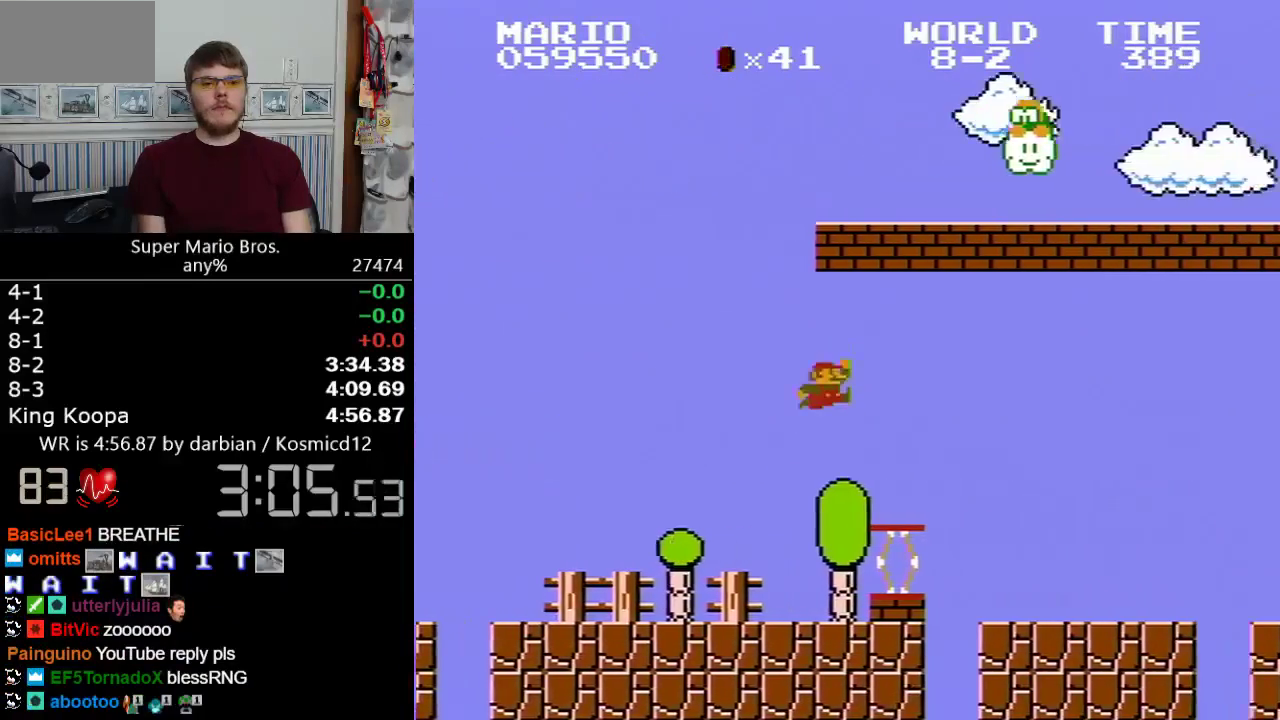
{"dt_ms": 500, "buttons": ["B", "DPAD_RIGHT"], "events": [[150, "A", "up"]]}
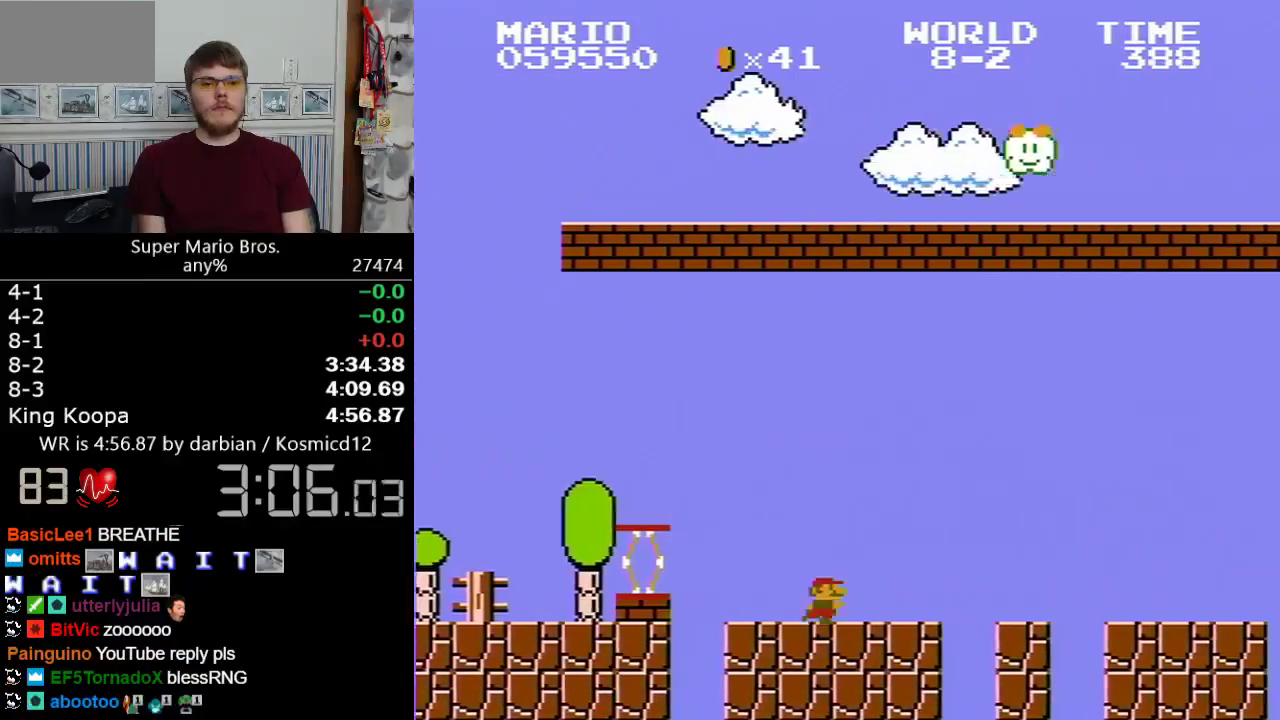
{"dt_ms": 499, "buttons": ["B", "DPAD_RIGHT"], "events": []}
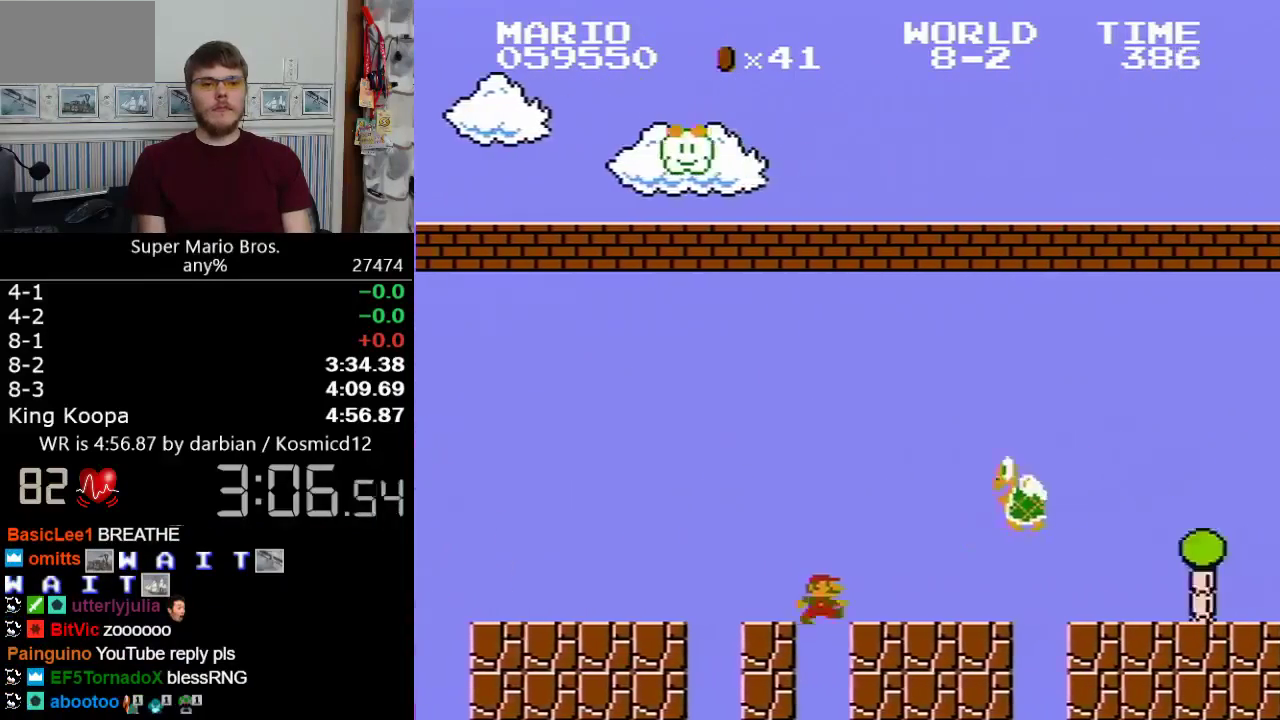
{"dt_ms": 499, "buttons": ["B", "DPAD_RIGHT"], "events": [[200, "A", "down"], [349, "A", "up"]]}
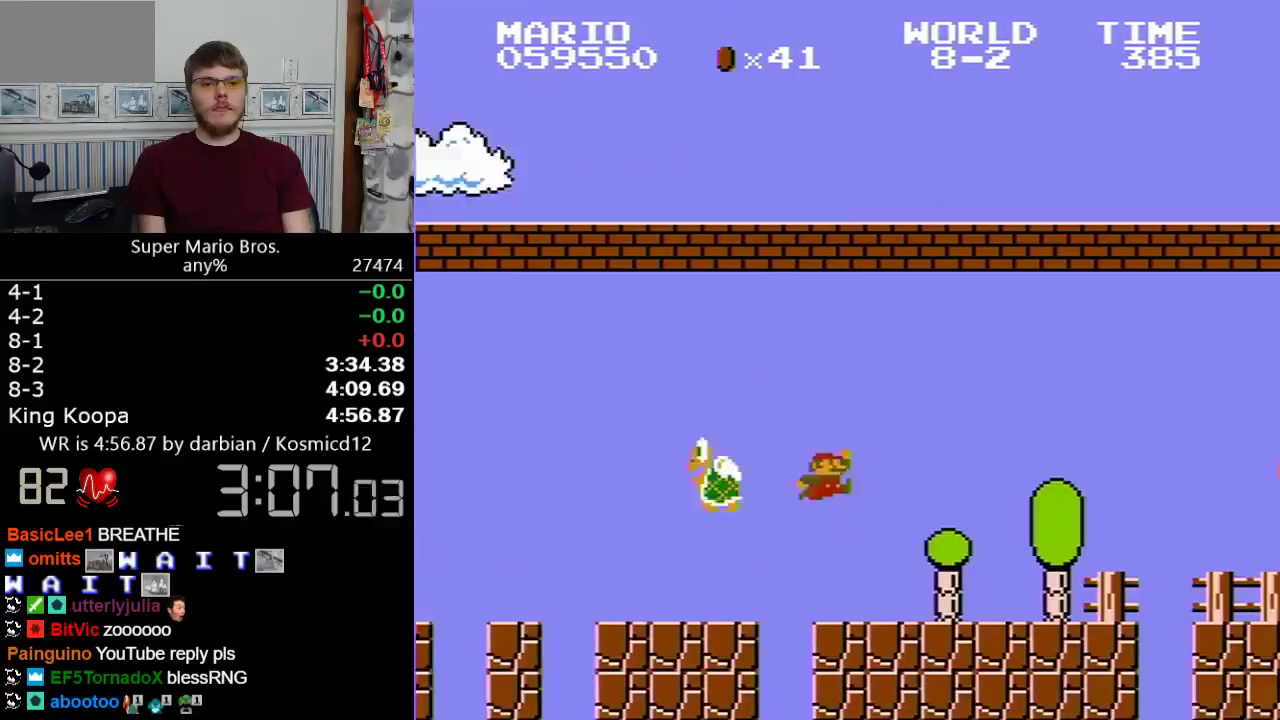
{"dt_ms": 499, "buttons": ["B", "DPAD_RIGHT"], "events": []}
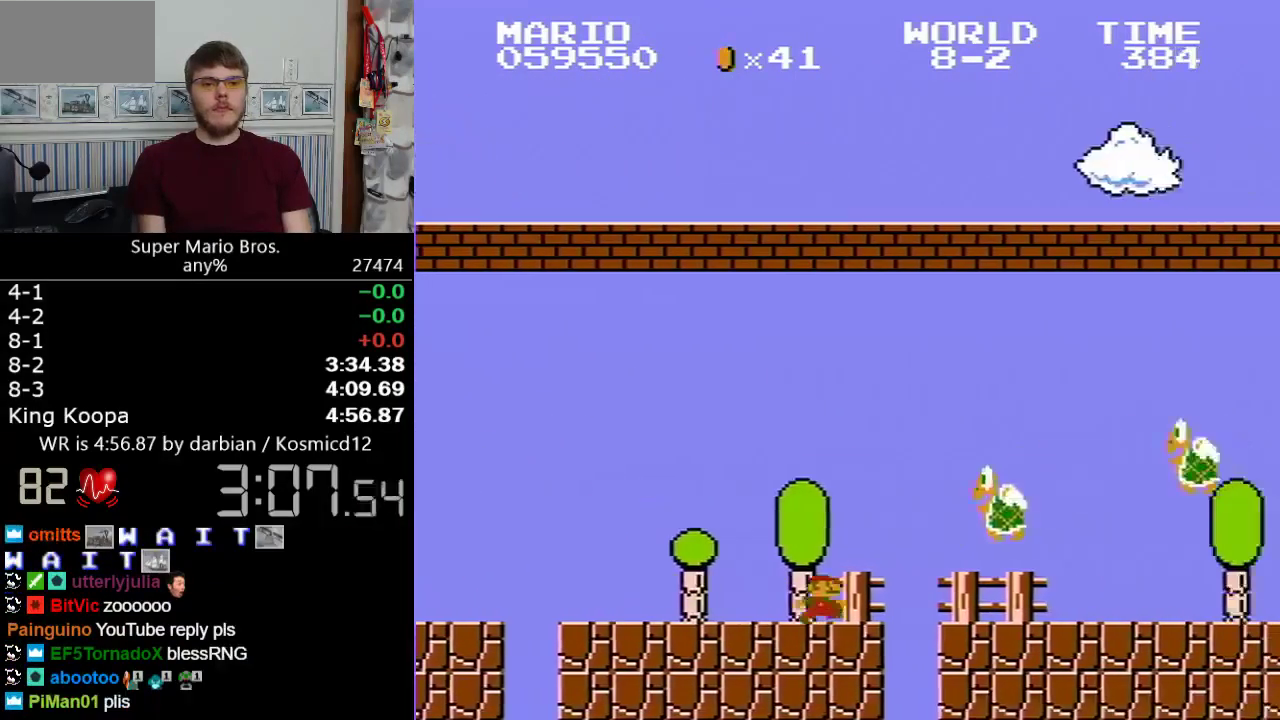
{"dt_ms": 500, "buttons": ["A", "B", "DPAD_RIGHT"], "events": [[100, "A", "down"]]}
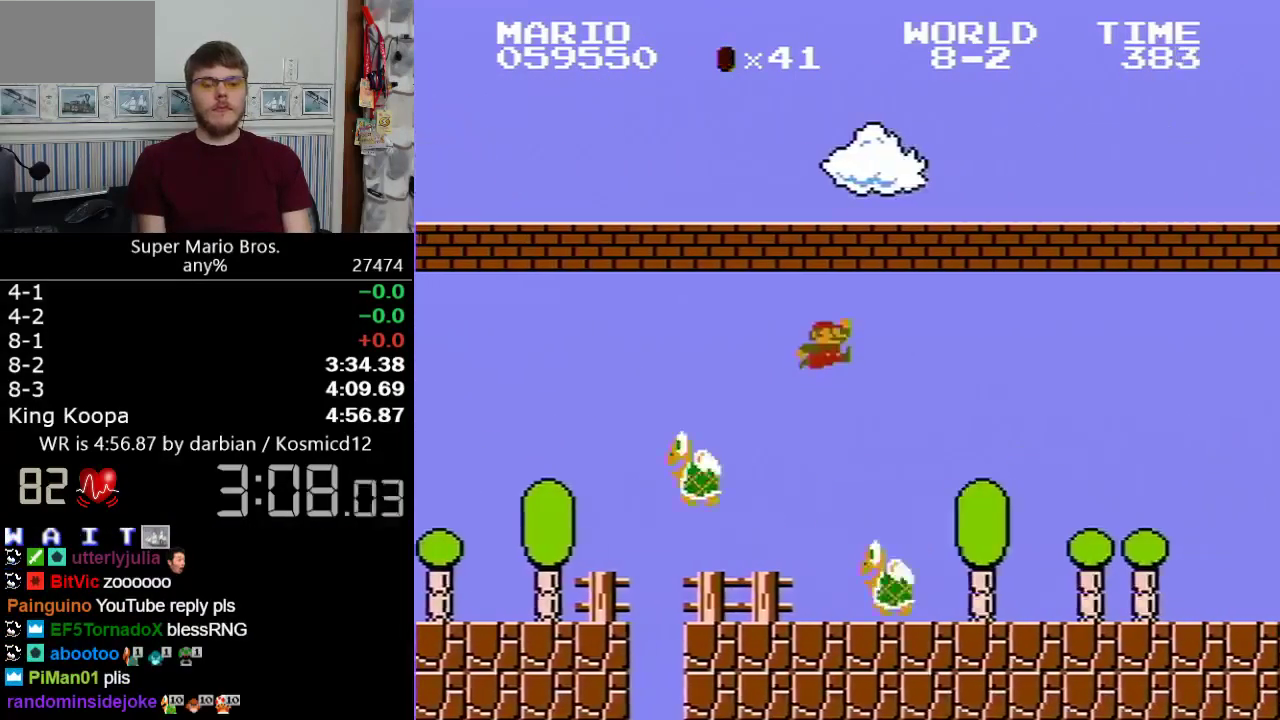
{"dt_ms": 499, "buttons": ["B", "DPAD_RIGHT"], "events": [[100, "A", "up"]]}
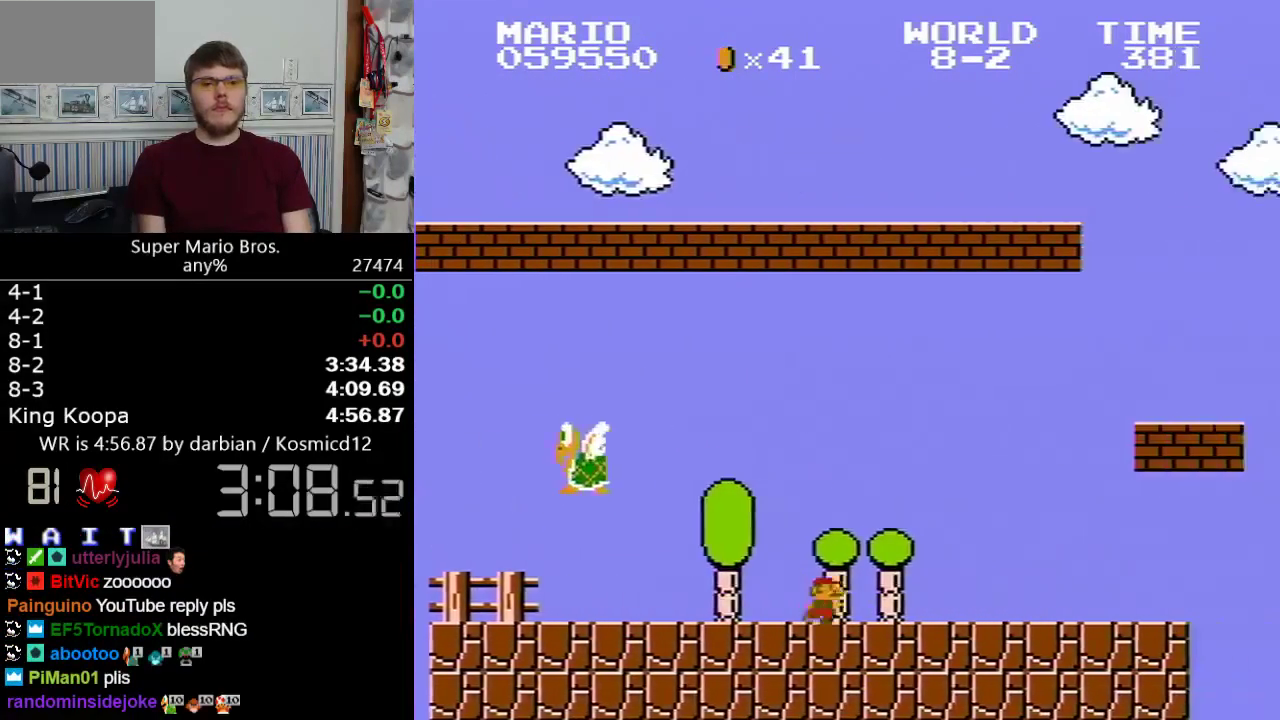
{"dt_ms": 499, "buttons": ["A", "B", "DPAD_RIGHT"], "events": [[150, "A", "down"]]}
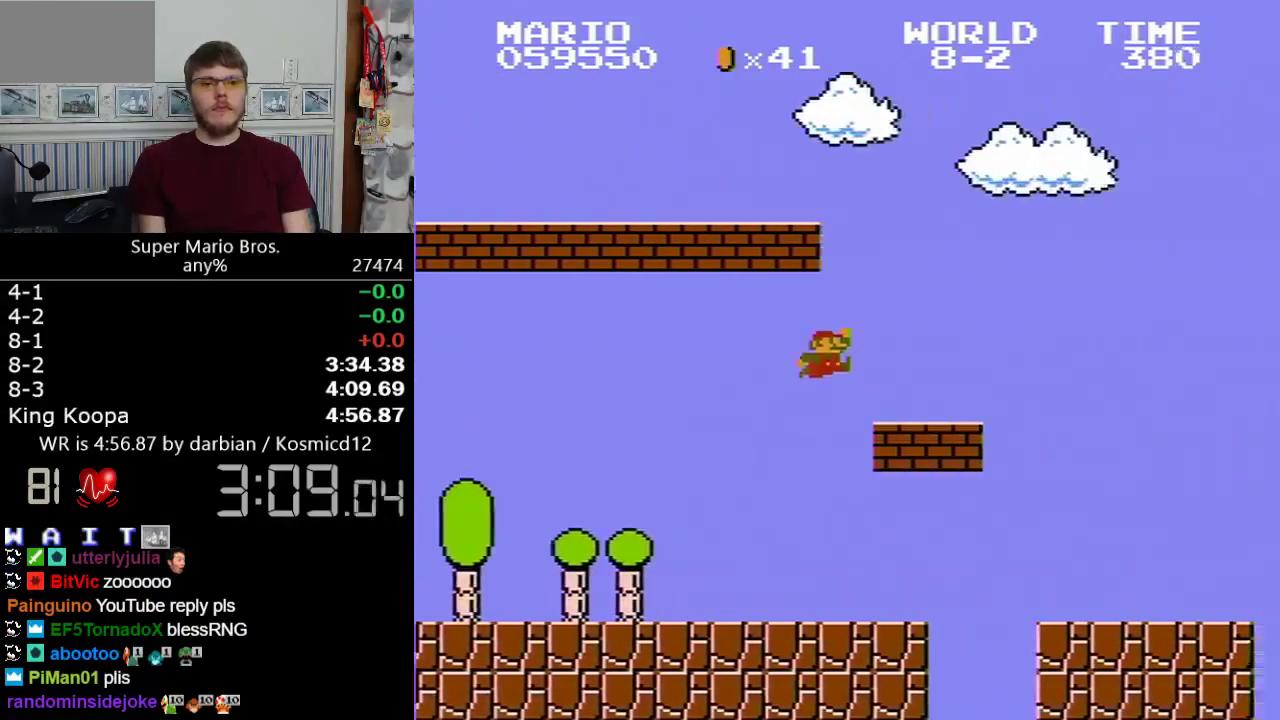
{"dt_ms": 499, "buttons": ["A", "B", "DPAD_RIGHT"], "events": [[100, "A", "up"], [300, "A", "down"]]}
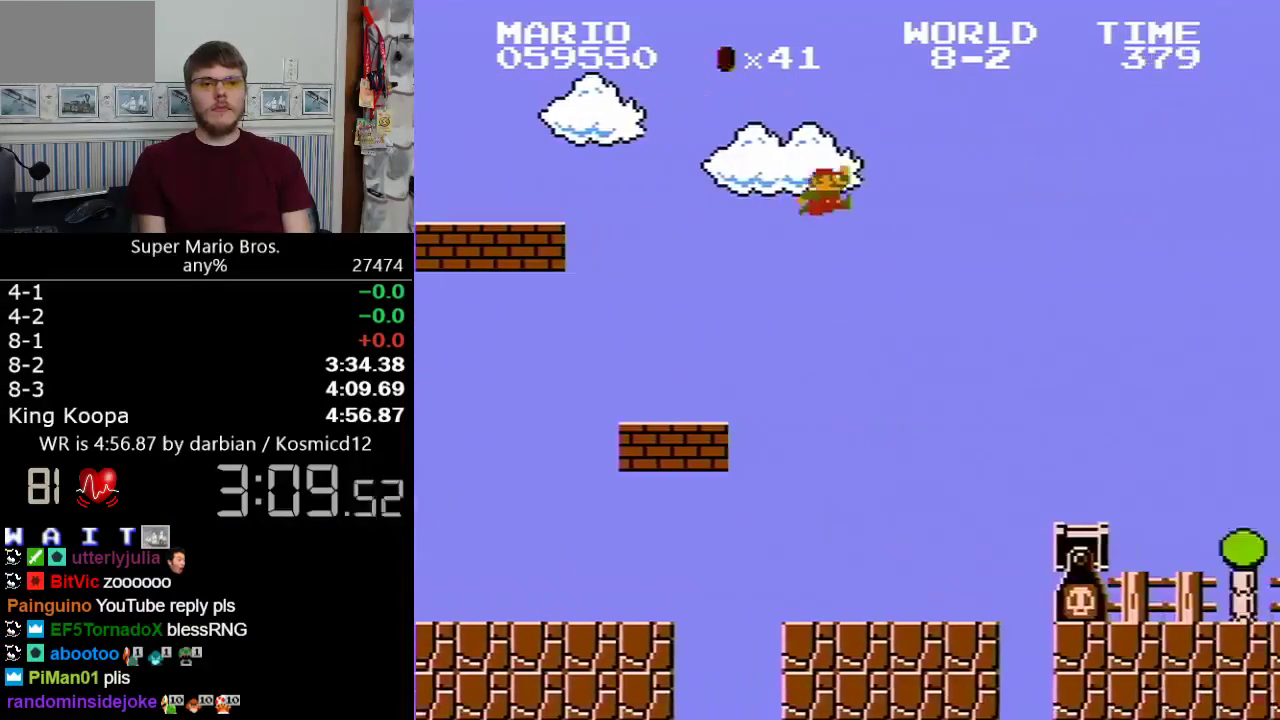
{"dt_ms": 500, "buttons": ["B", "DPAD_RIGHT"], "events": [[50, "A", "up"]]}
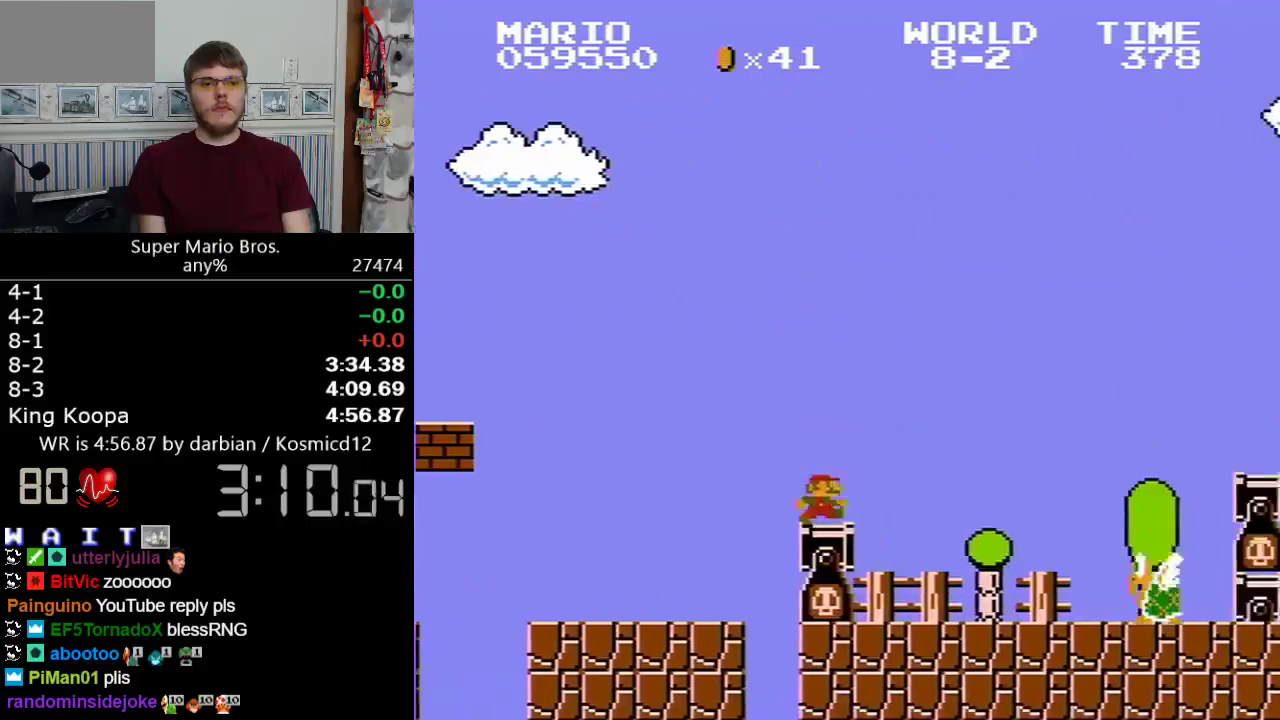
{"dt_ms": 499, "buttons": ["A", "B", "DPAD_RIGHT"], "events": [[149, "A", "down"]]}
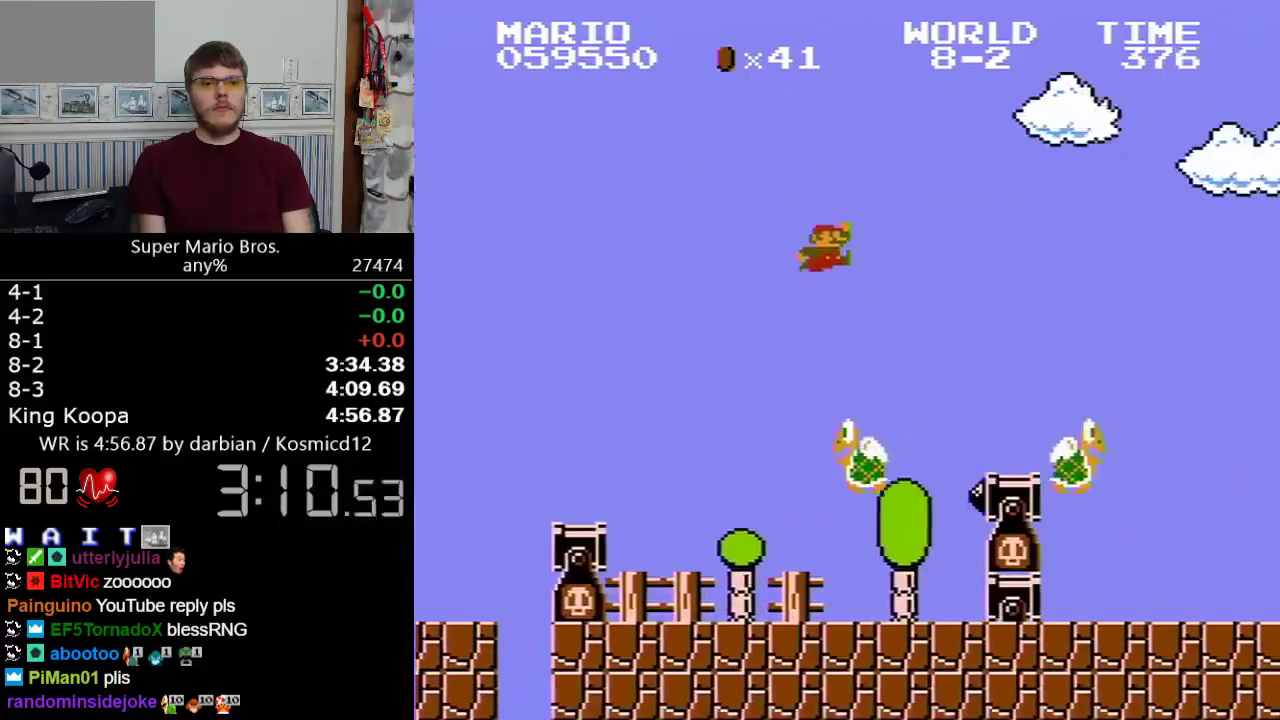
{"dt_ms": 499, "buttons": ["B", "DPAD_RIGHT"], "events": [[100, "A", "up"]]}
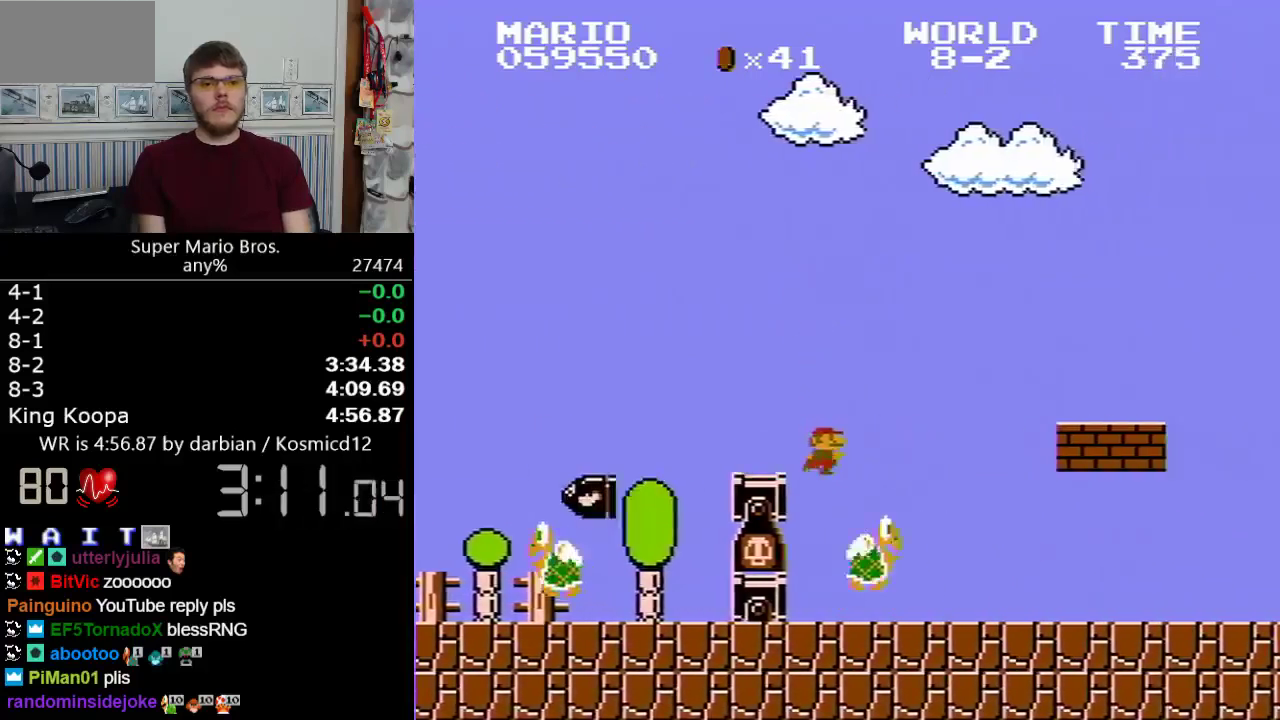
{"dt_ms": 499, "buttons": ["B", "DPAD_RIGHT"], "events": []}
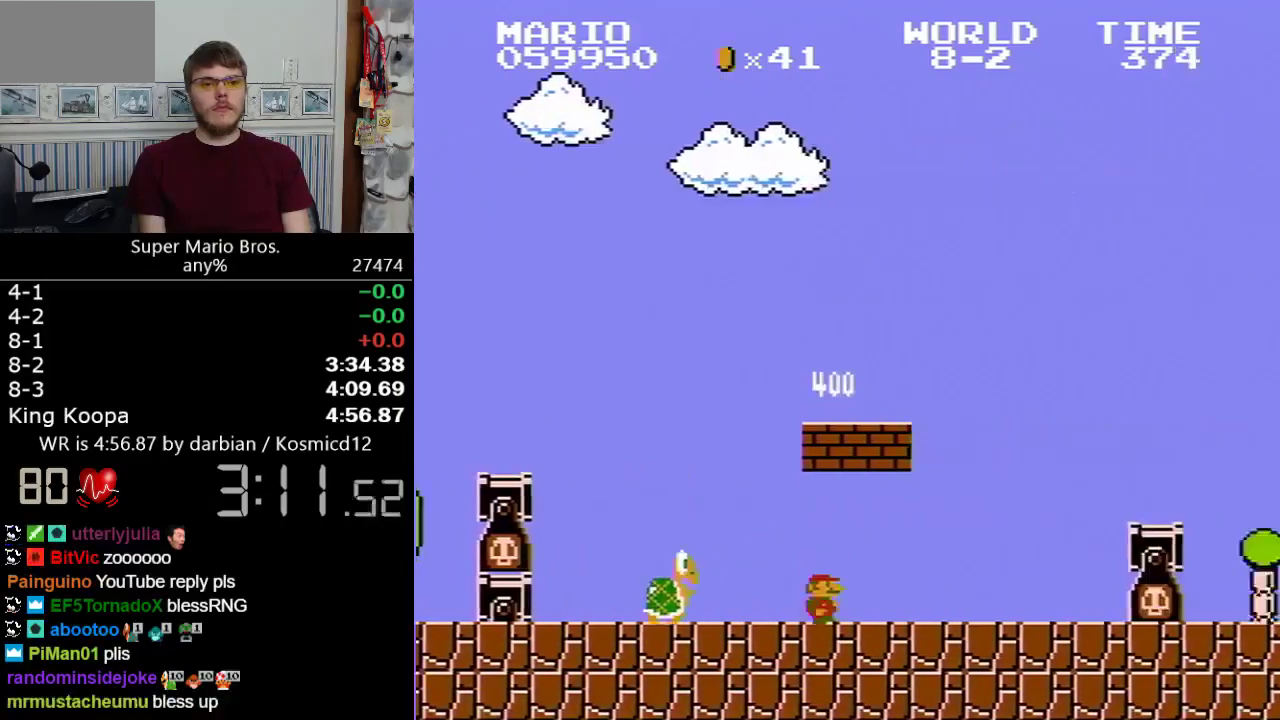
{"dt_ms": 500, "buttons": ["B", "DPAD_RIGHT"], "events": [[250, "A", "down"], [450, "A", "up"]]}